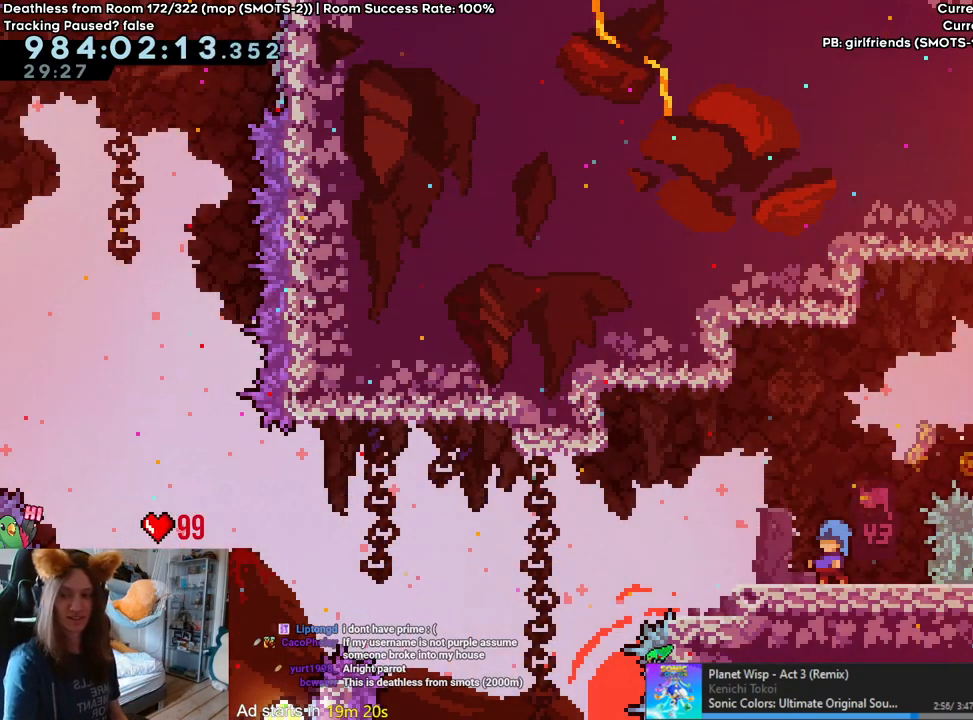
Gameplay with a controller (Nintendo layout); each line is a JSON object with the inputs held at the frame after it. "events" lists button and stick changes between this image and that frame as [ms after this image, input, new state], when the widget could be followed in between. Not read: DPAD_DOWN DPAD_LEFT DPAD_RIGHT HOME L3 R1 R2 R3 START.
{"buttons": [], "left_stick": "center", "right_stick": "center", "events": [[400, "B", "down"], [467, "B", "up"]]}
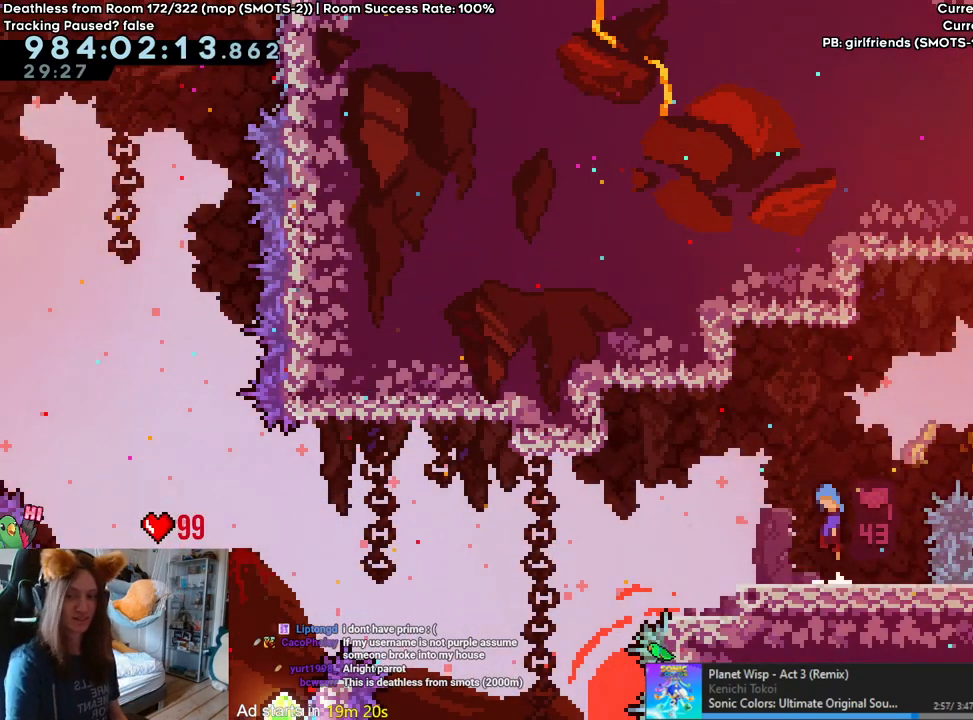
{"buttons": [], "left_stick": "center", "right_stick": "center", "events": [[350, "B", "down"], [450, "B", "up"]]}
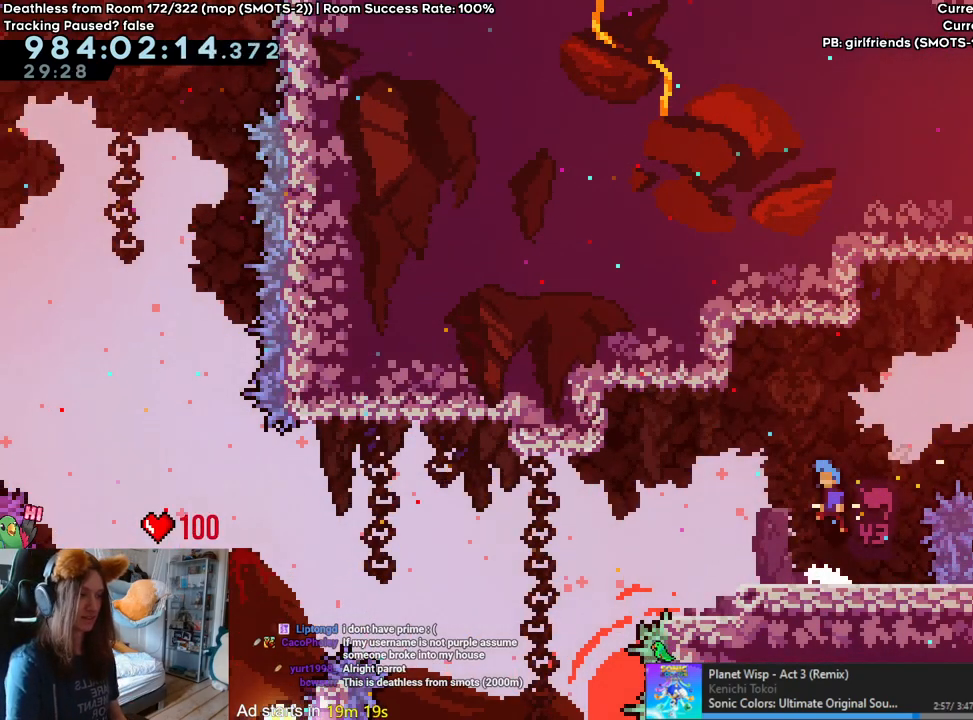
{"buttons": [], "left_stick": "center", "right_stick": "center", "events": [[350, "B", "down"], [383, "left_stick", "left"], [400, "B", "up"], [467, "left_stick", "center"]]}
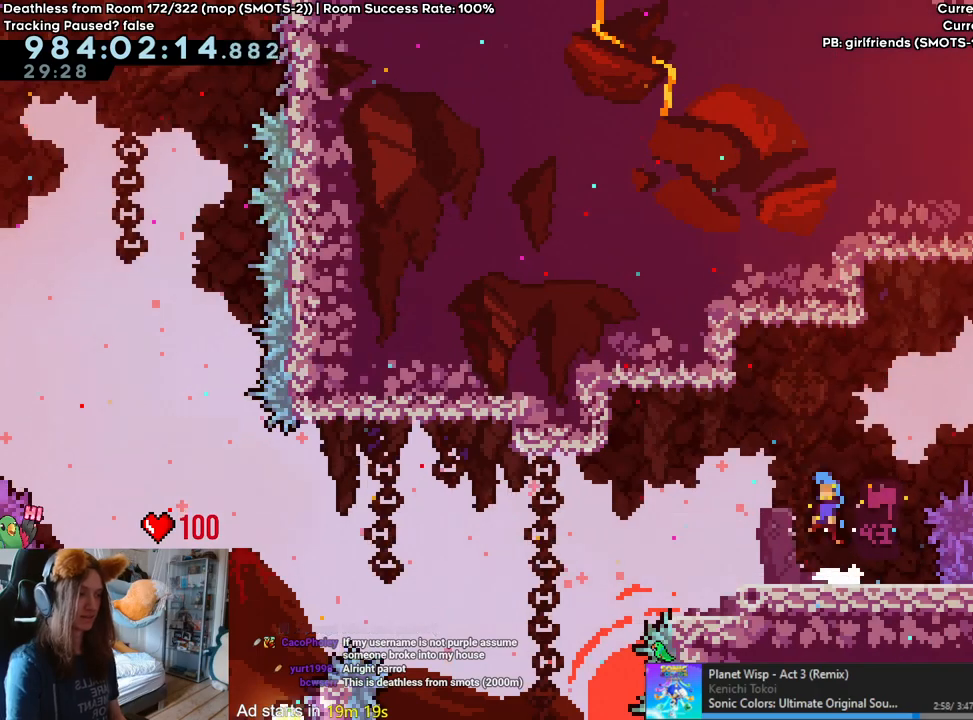
{"buttons": [], "left_stick": "center", "right_stick": "center", "events": [[217, "left_stick", "left"], [267, "left_stick", "center"]]}
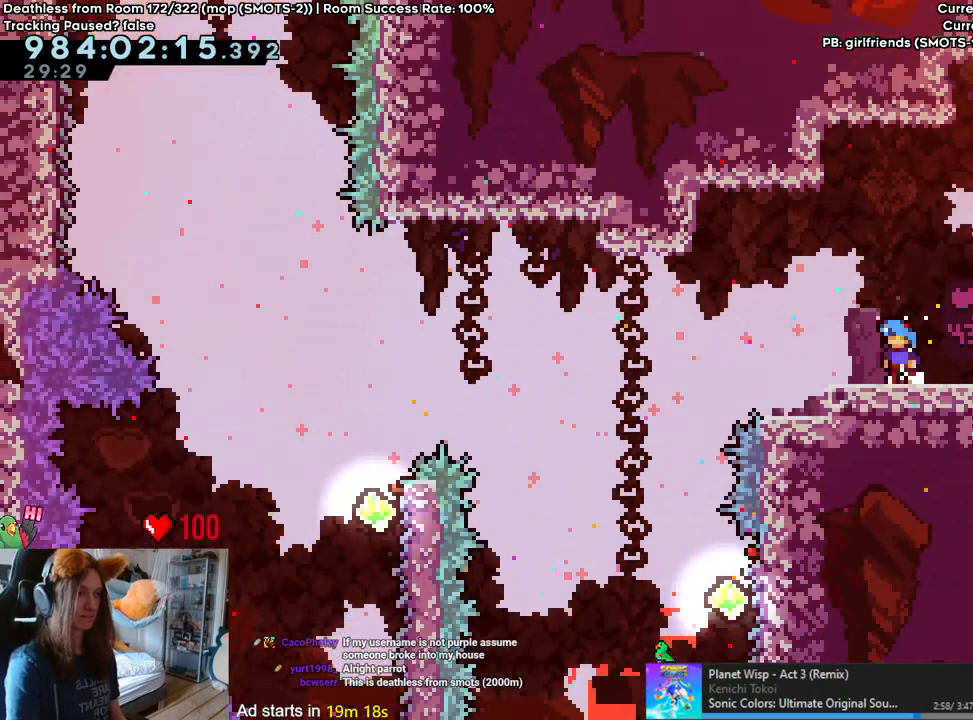
{"buttons": [], "left_stick": "center", "right_stick": "center", "events": []}
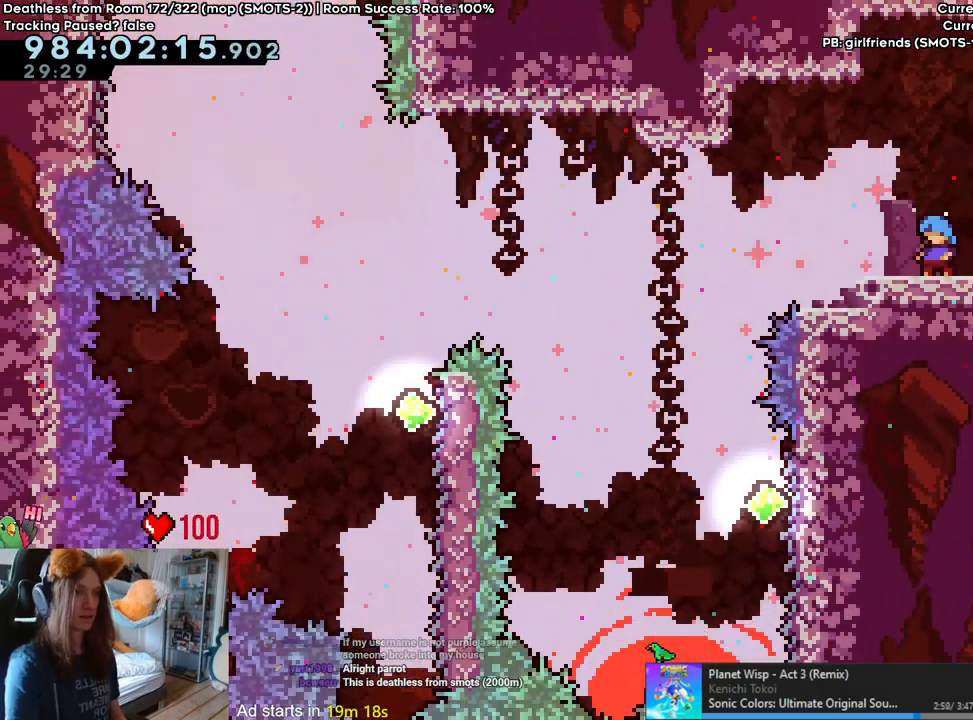
{"buttons": [], "left_stick": "center", "right_stick": "center", "events": [[300, "B", "down"], [400, "B", "up"]]}
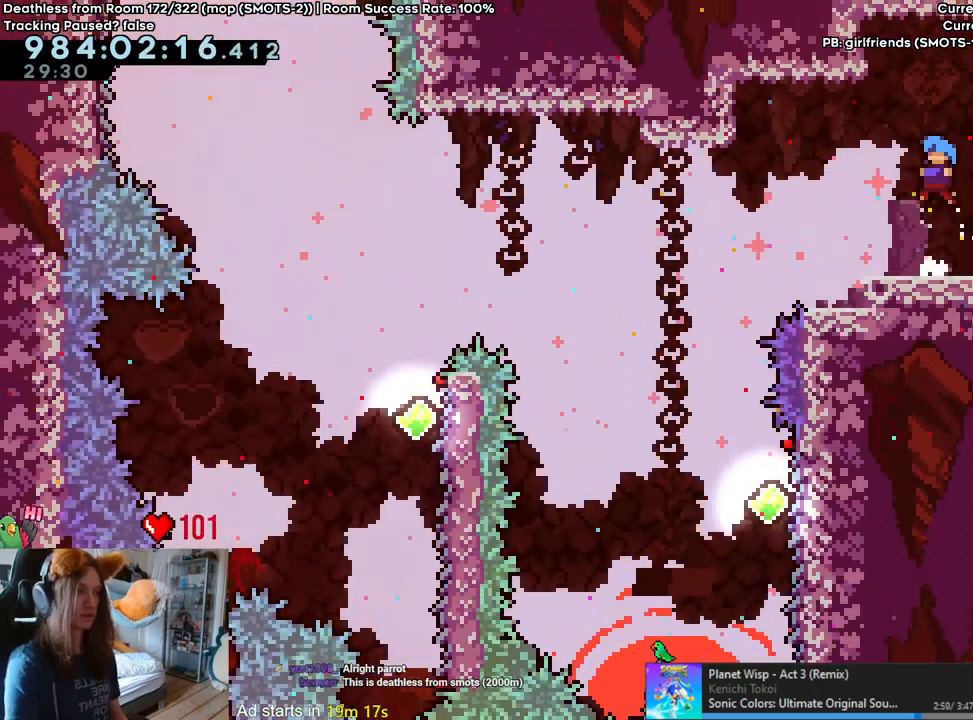
{"buttons": [], "left_stick": "center", "right_stick": "center", "events": [[167, "left_stick", "left"], [300, "left_stick", "center"]]}
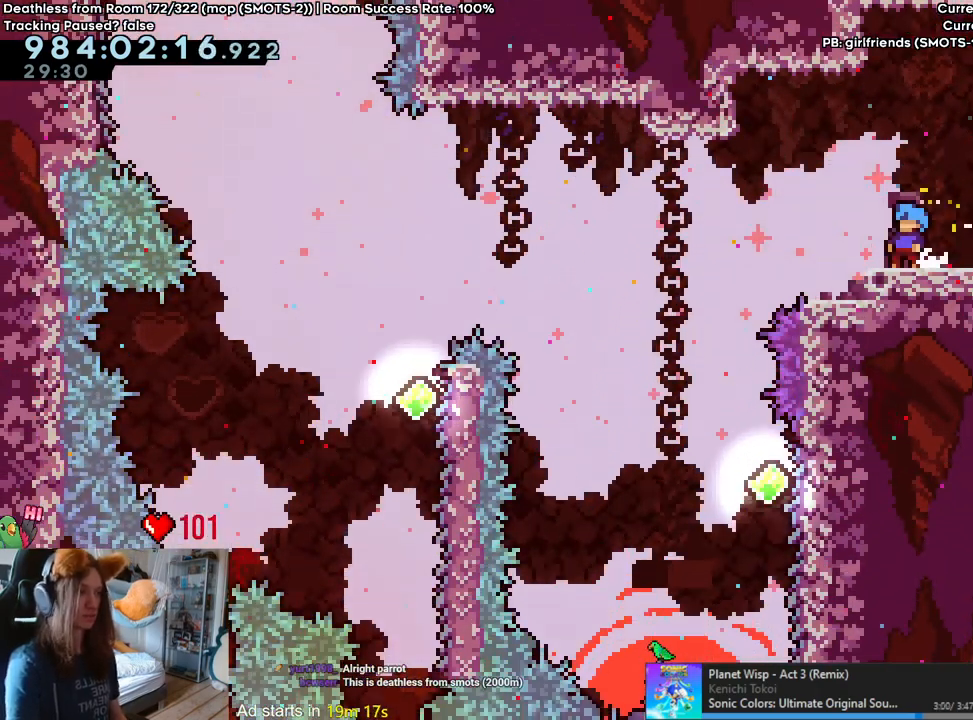
{"buttons": [], "left_stick": "left", "right_stick": "center", "events": [[500, "left_stick", "left"]]}
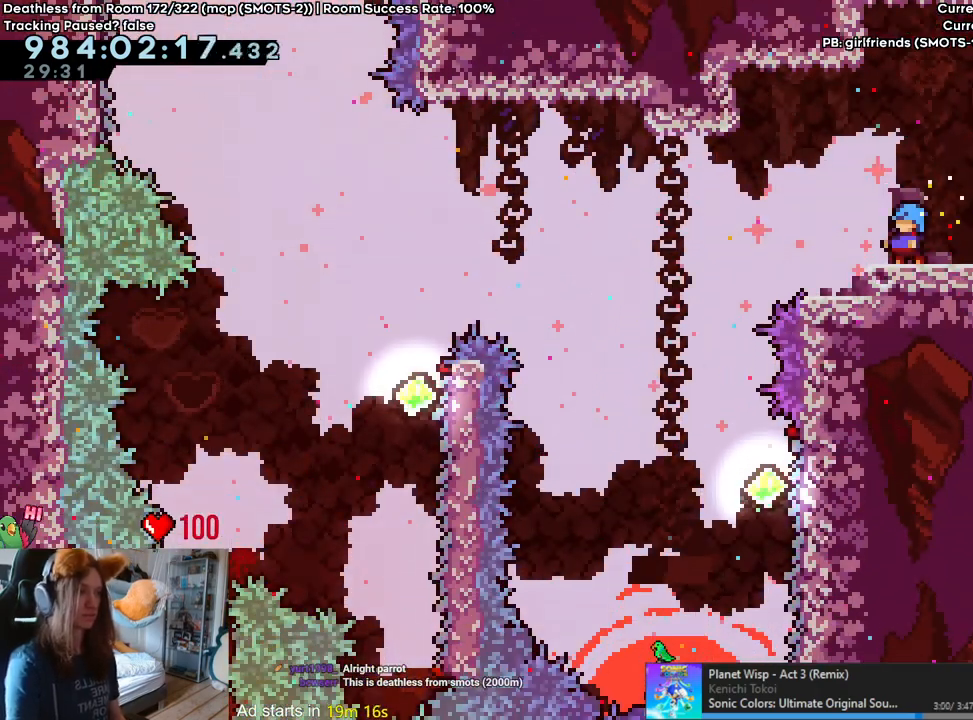
{"buttons": ["B"], "left_stick": "left", "right_stick": "center", "events": [[133, "B", "down"]]}
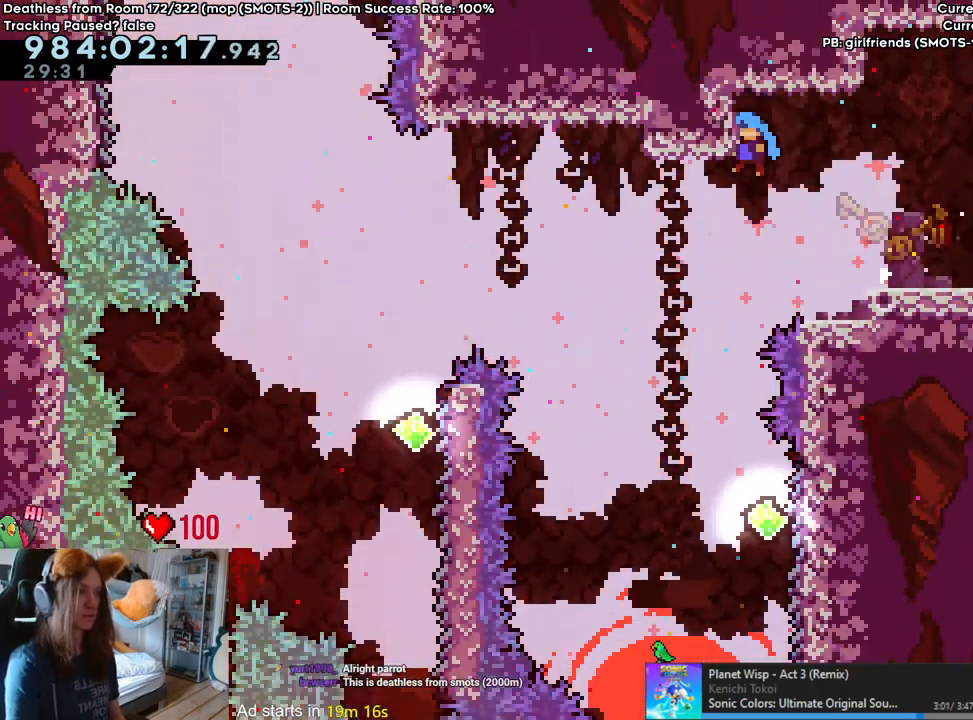
{"buttons": [], "left_stick": "center", "right_stick": "center", "events": [[50, "left_stick", "center"], [167, "B", "up"]]}
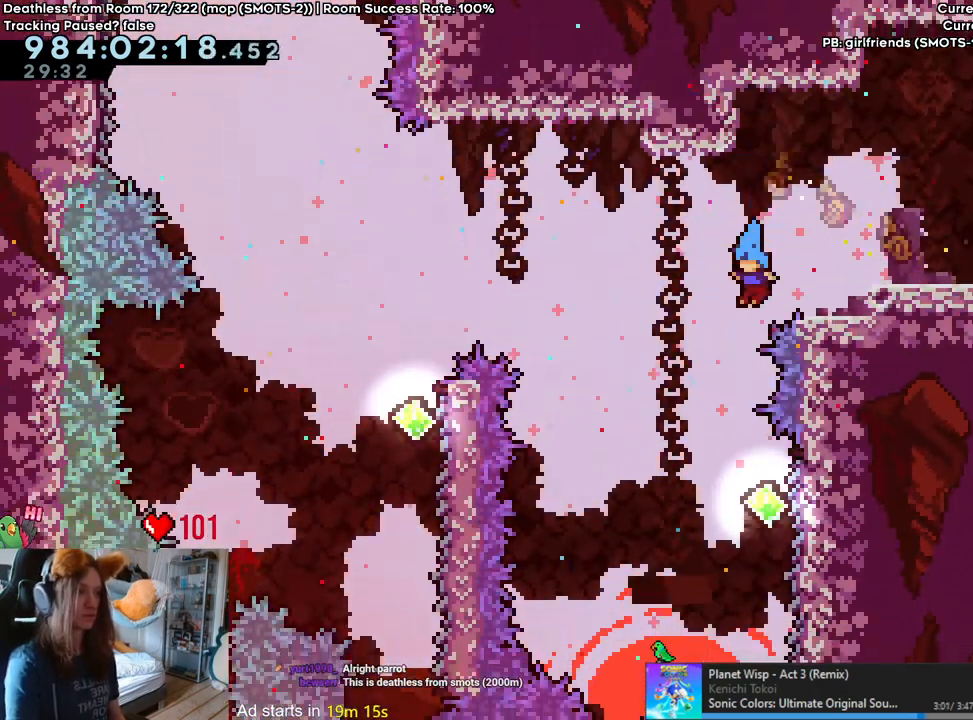
{"buttons": [], "left_stick": "right", "right_stick": "center", "events": [[350, "left_stick", "right"]]}
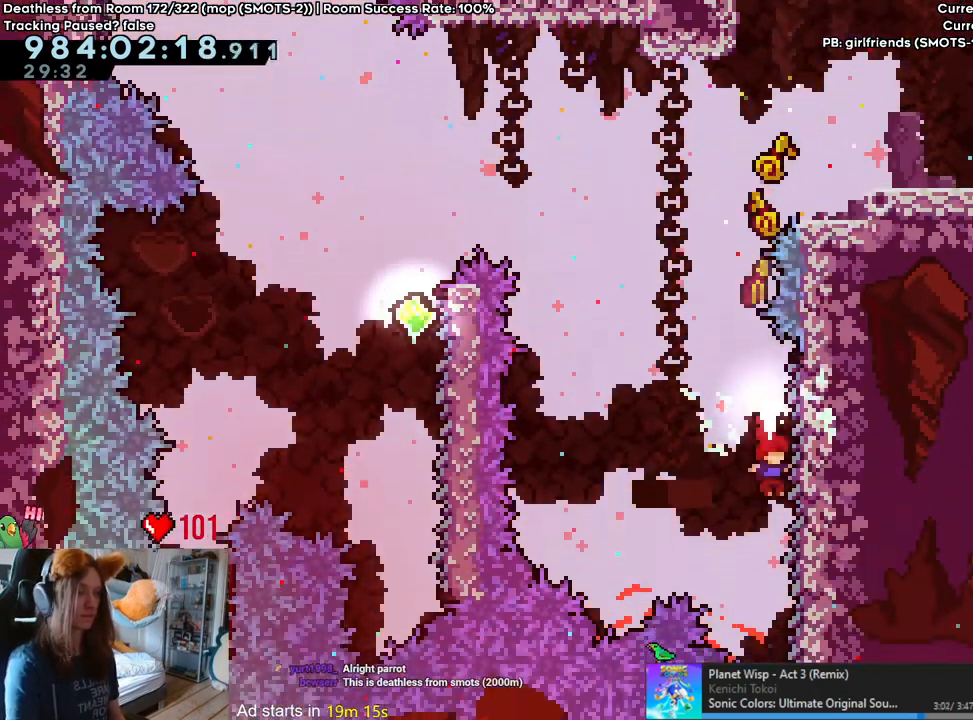
{"buttons": [], "left_stick": "right", "right_stick": "center", "events": [[50, "left_stick", "center"], [100, "B", "down"], [417, "left_stick", "right"], [483, "B", "up"]]}
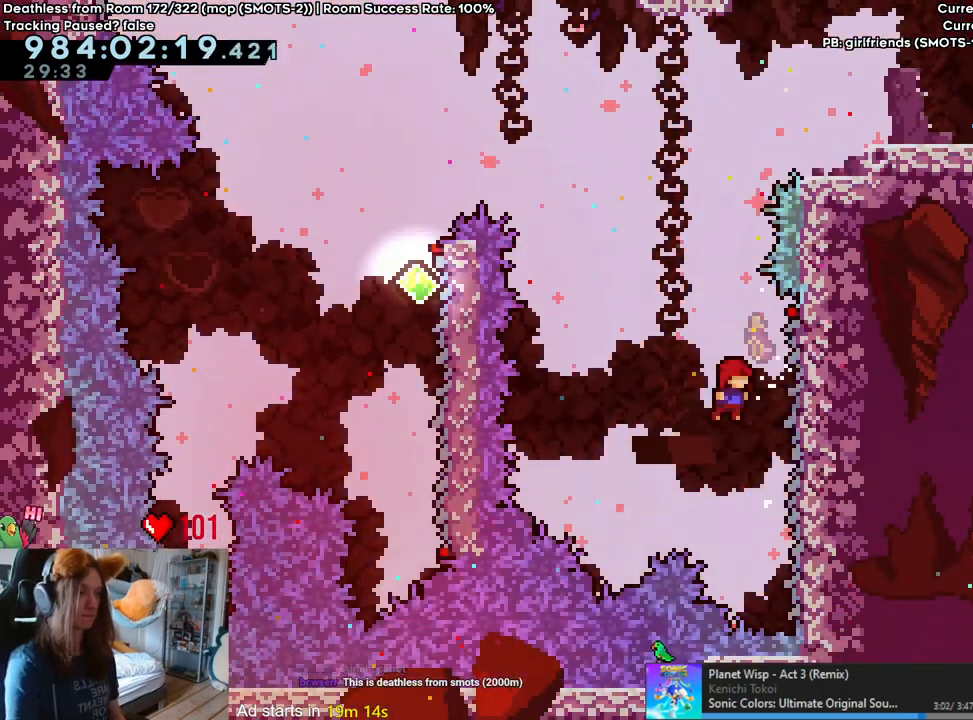
{"buttons": ["B"], "left_stick": "center", "right_stick": "center", "events": [[167, "left_stick", "center"], [250, "B", "down"]]}
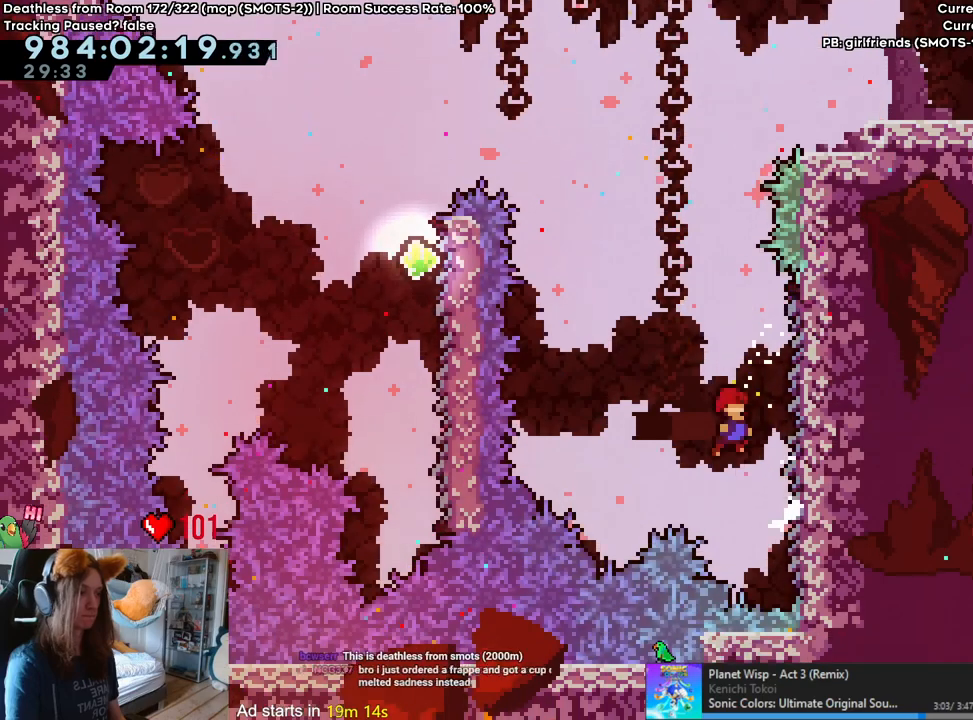
{"buttons": ["B"], "left_stick": "center", "right_stick": "center", "events": [[50, "left_stick", "right"], [167, "B", "up"], [300, "left_stick", "center"], [367, "B", "down"]]}
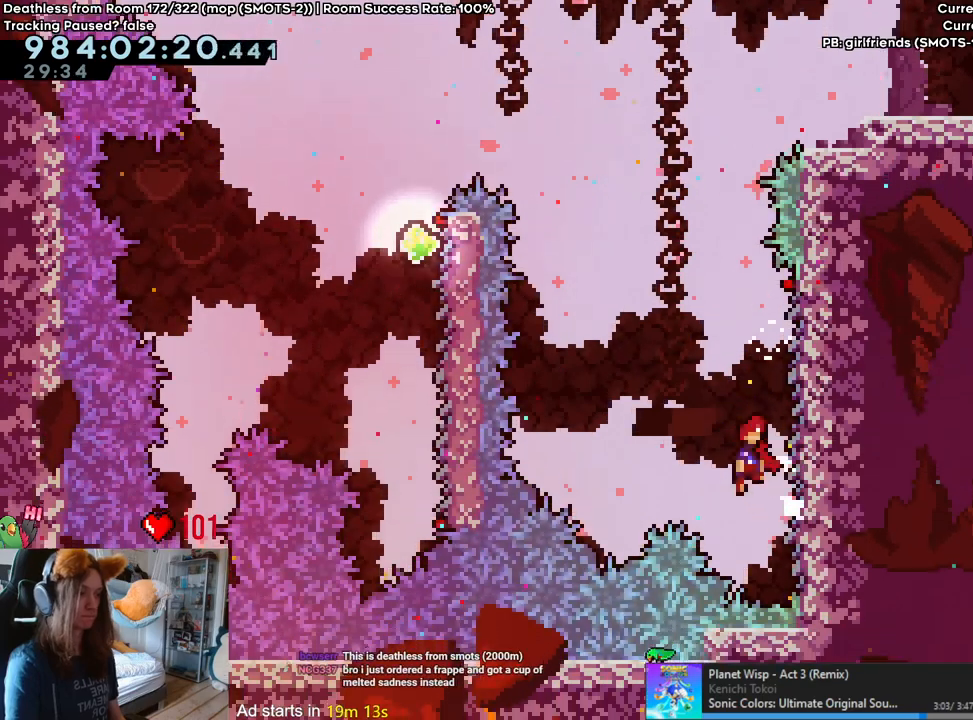
{"buttons": ["B"], "left_stick": "center", "right_stick": "center", "events": [[200, "left_stick", "right"], [300, "B", "up"], [417, "left_stick", "center"], [500, "B", "down"]]}
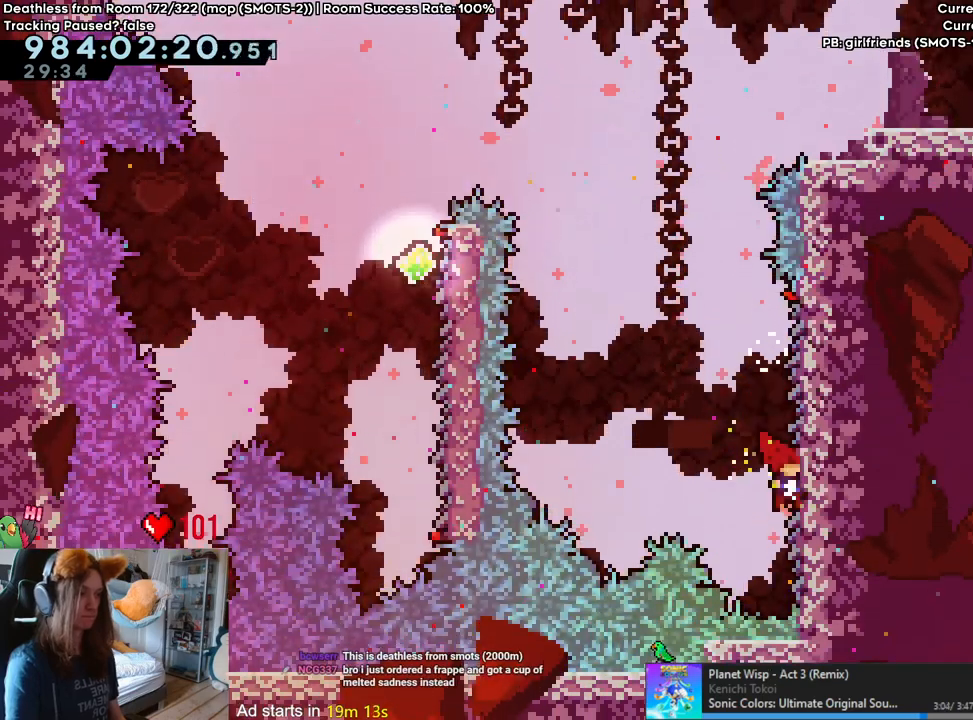
{"buttons": [], "left_stick": "right", "right_stick": "center", "events": [[333, "left_stick", "right"], [417, "B", "up"]]}
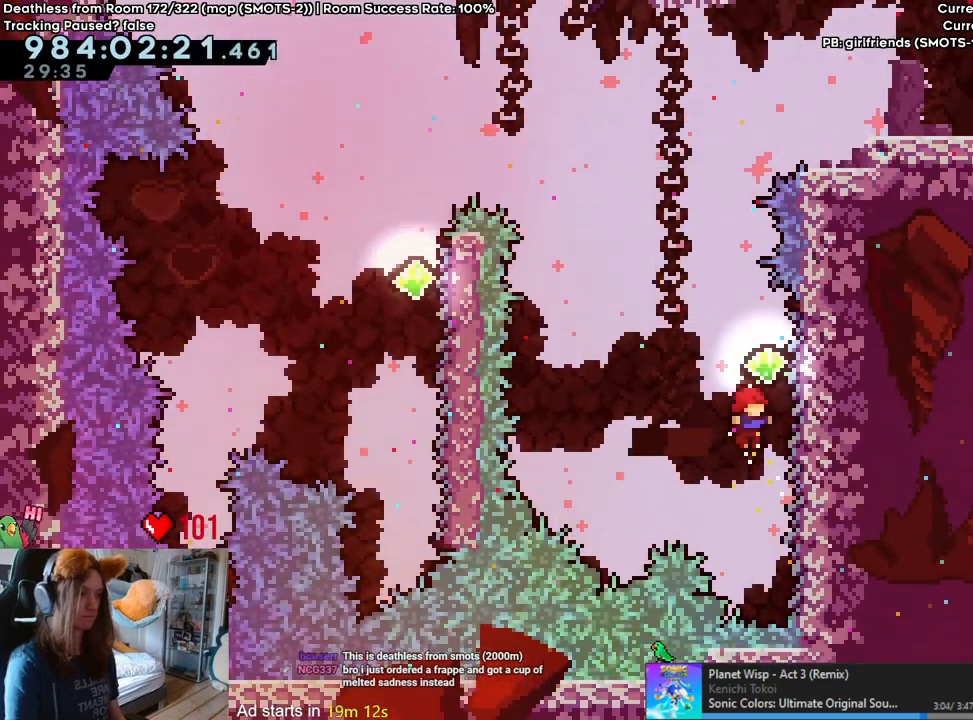
{"buttons": [], "left_stick": "right", "right_stick": "center", "events": [[50, "left_stick", "center"], [133, "B", "down"], [317, "left_stick", "right"], [467, "B", "up"]]}
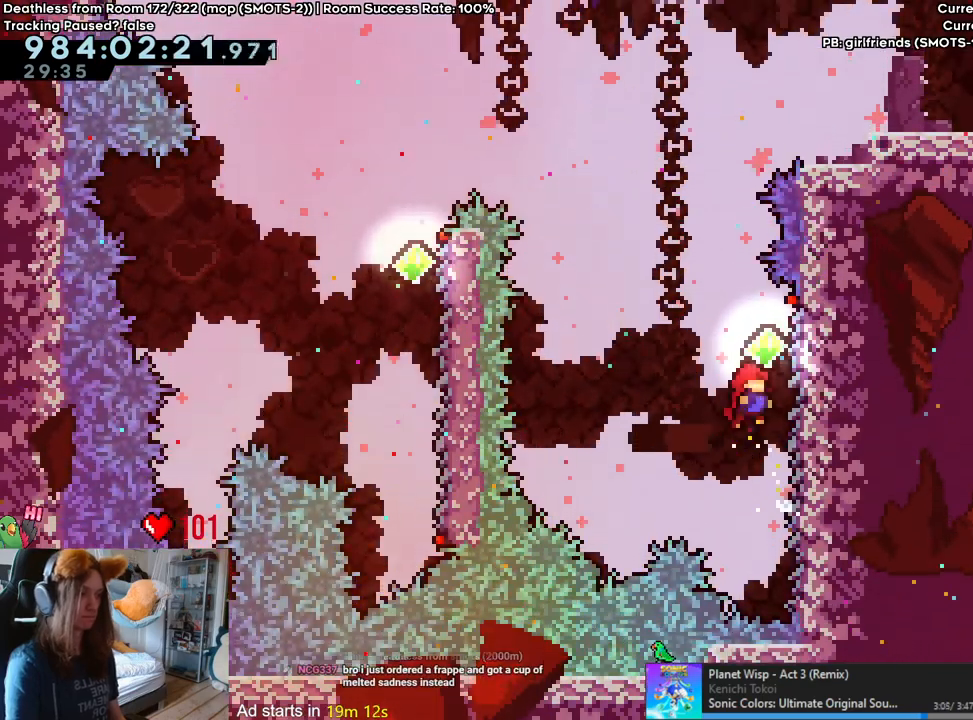
{"buttons": [], "left_stick": "right", "right_stick": "center", "events": []}
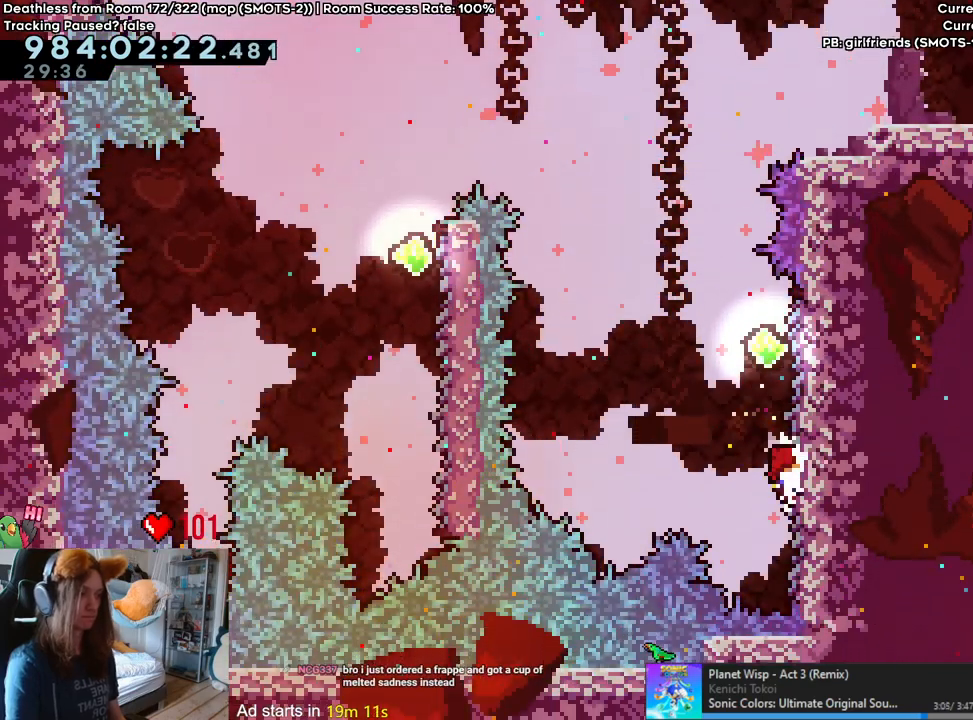
{"buttons": ["Y"], "left_stick": "up", "right_stick": "center", "events": [[217, "left_stick", "center"], [417, "left_stick", "up"], [467, "Y", "down"]]}
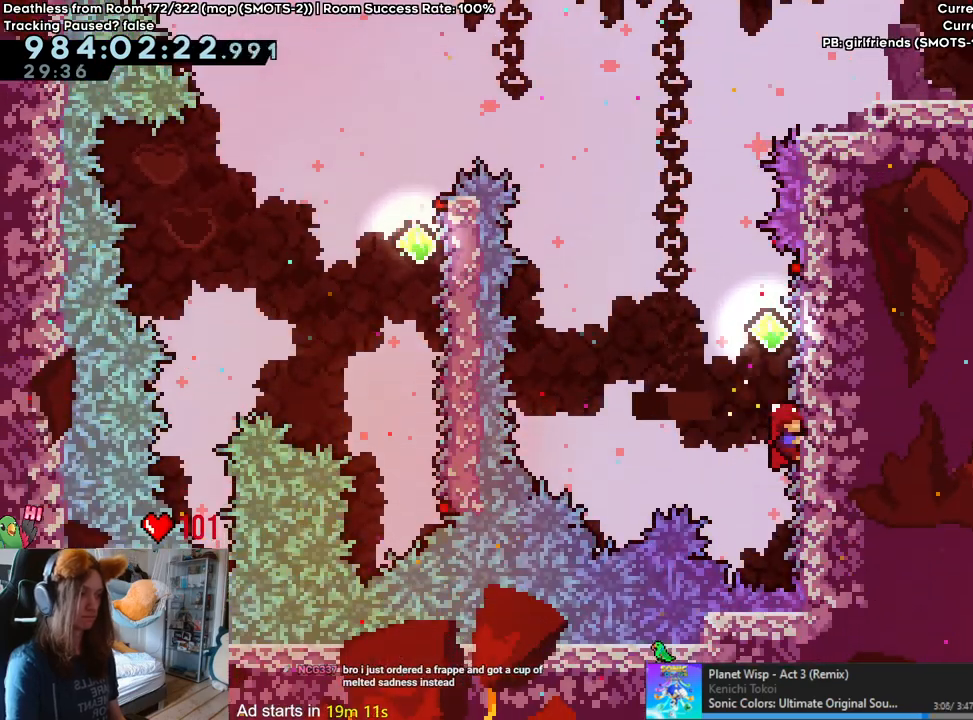
{"buttons": ["B"], "left_stick": "up-left", "right_stick": "center", "events": [[50, "Y", "up"], [133, "B", "down"], [167, "left_stick", "up-left"]]}
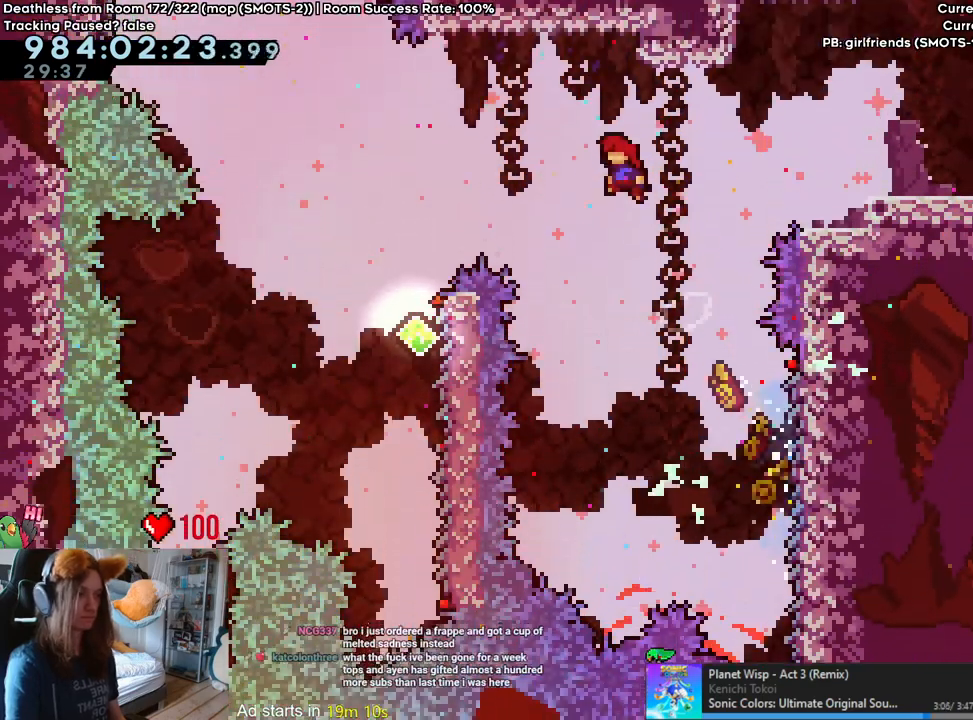
{"buttons": ["B"], "left_stick": "up-left", "right_stick": "center", "events": []}
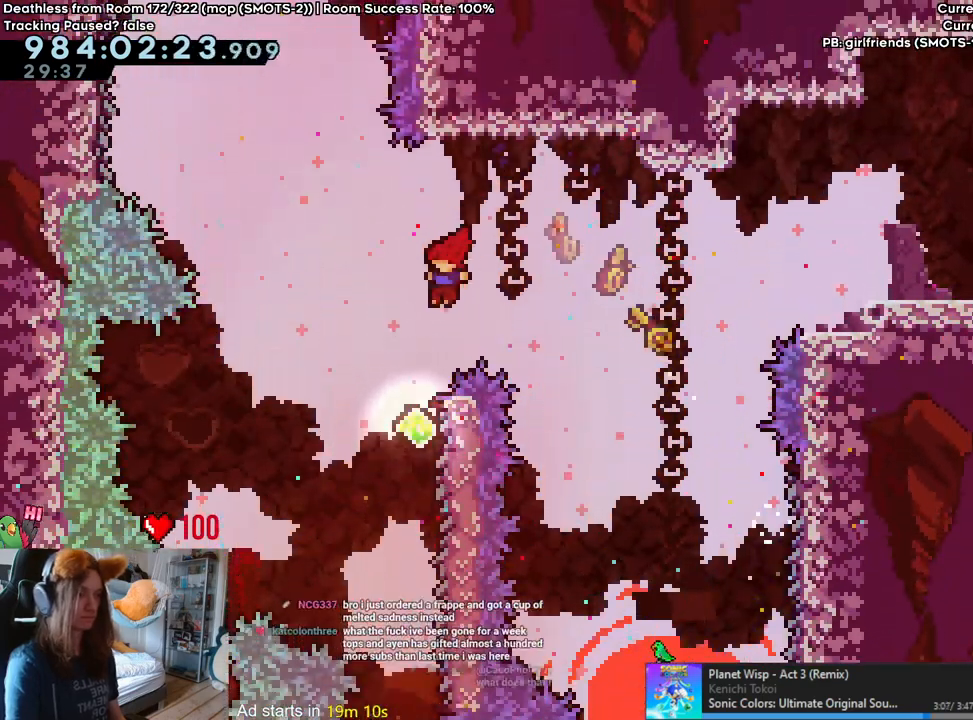
{"buttons": ["B"], "left_stick": "center", "right_stick": "center", "events": [[50, "left_stick", "center"], [100, "B", "up"], [150, "left_stick", "right"], [383, "left_stick", "center"], [483, "B", "down"]]}
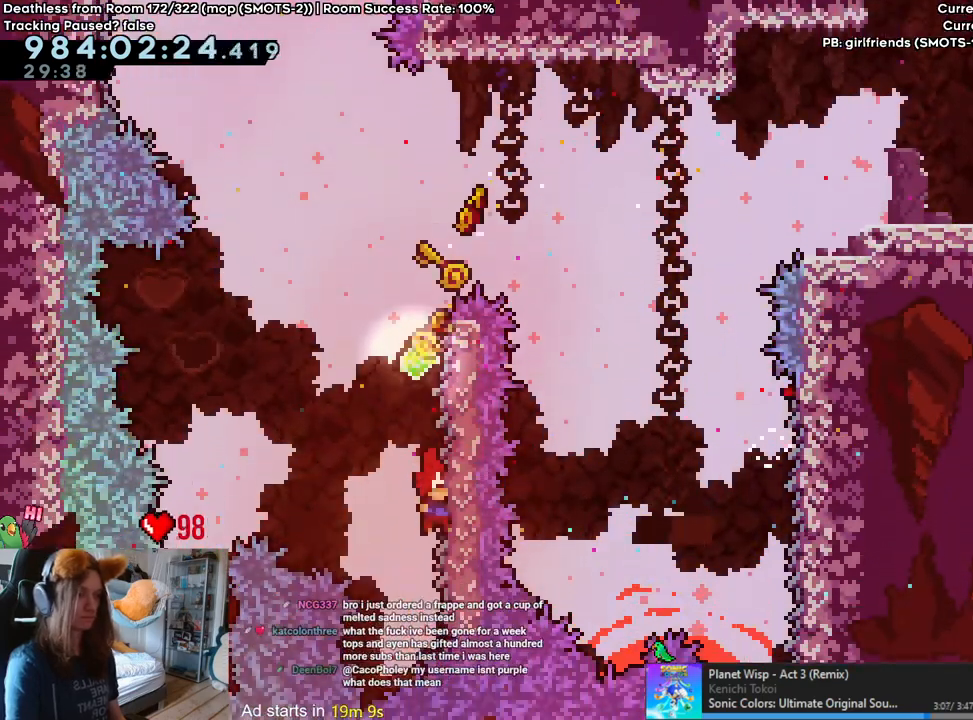
{"buttons": [], "left_stick": "center", "right_stick": "center", "events": [[250, "left_stick", "right"], [350, "B", "up"], [500, "left_stick", "center"]]}
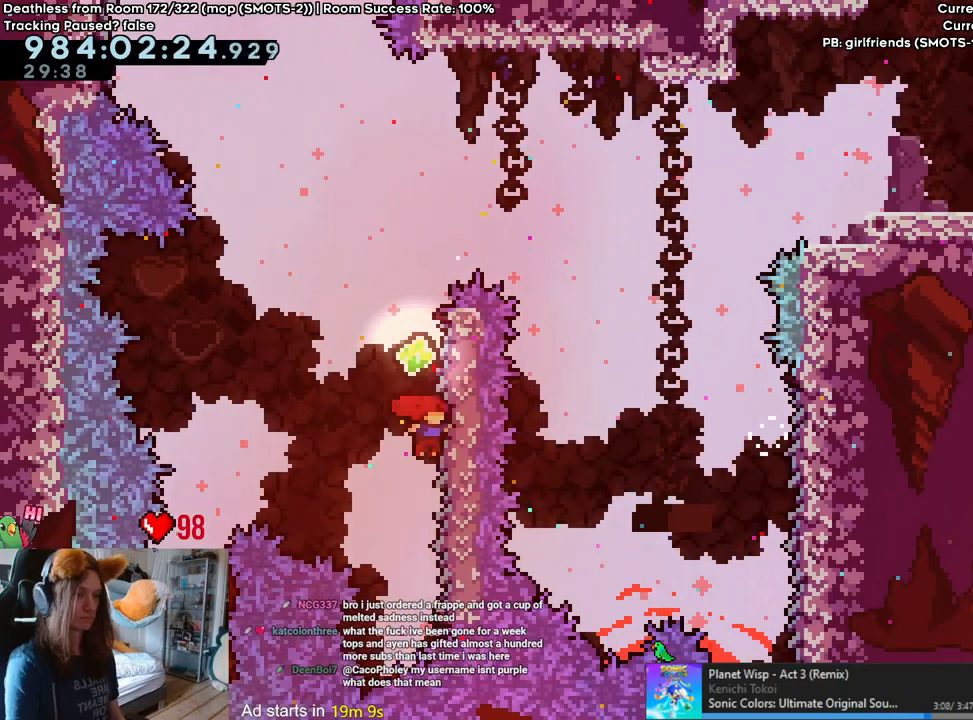
{"buttons": [], "left_stick": "right", "right_stick": "center", "events": [[117, "B", "down"], [283, "left_stick", "right"], [467, "B", "up"]]}
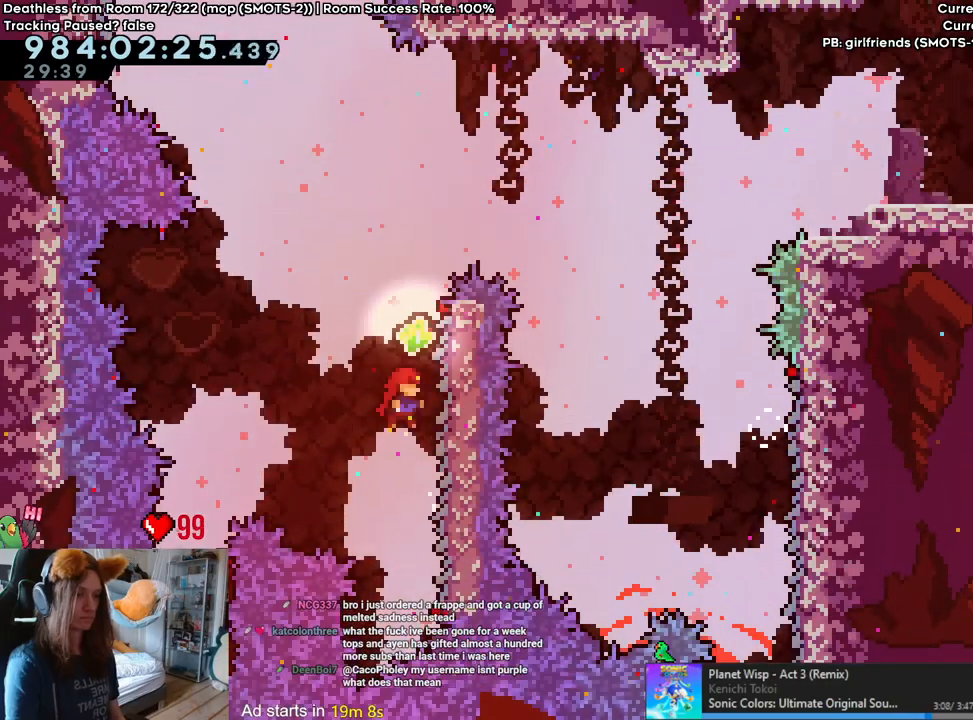
{"buttons": [], "left_stick": "right", "right_stick": "center", "events": []}
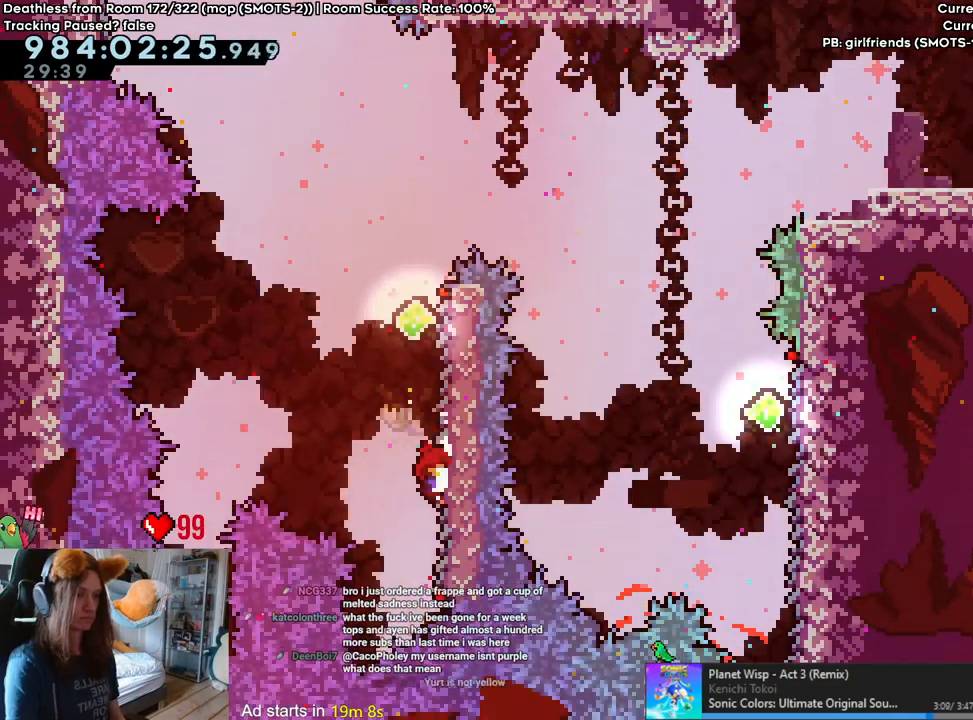
{"buttons": [], "left_stick": "up", "right_stick": "center", "events": [[183, "left_stick", "center"], [300, "left_stick", "up"]]}
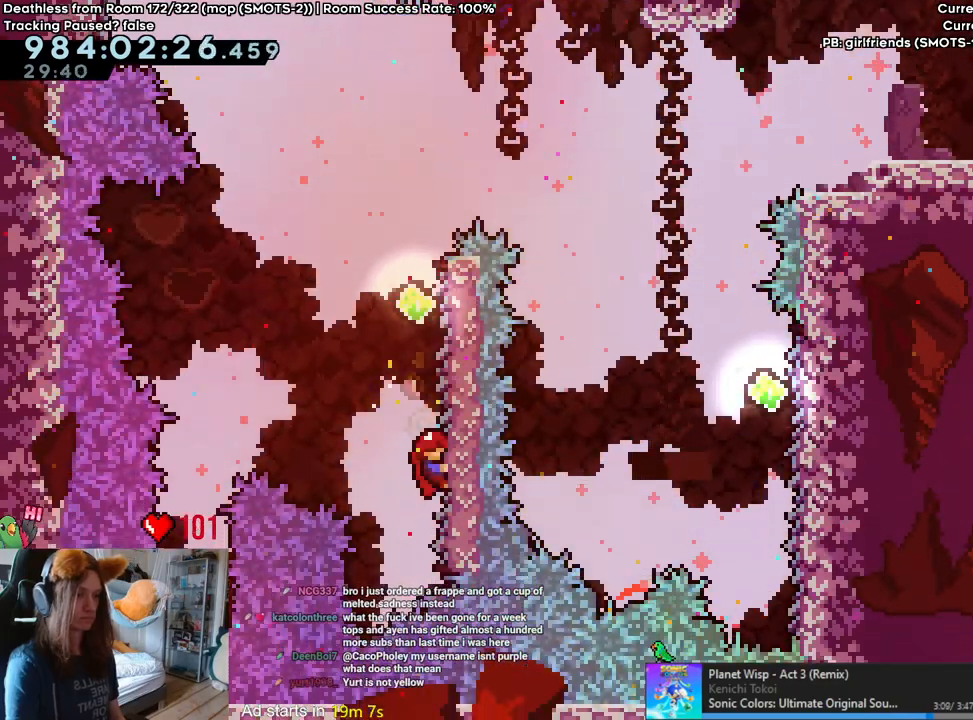
{"buttons": [], "left_stick": "left", "right_stick": "center", "events": [[167, "Y", "down"], [250, "Y", "up"], [350, "left_stick", "up-left"], [450, "left_stick", "left"]]}